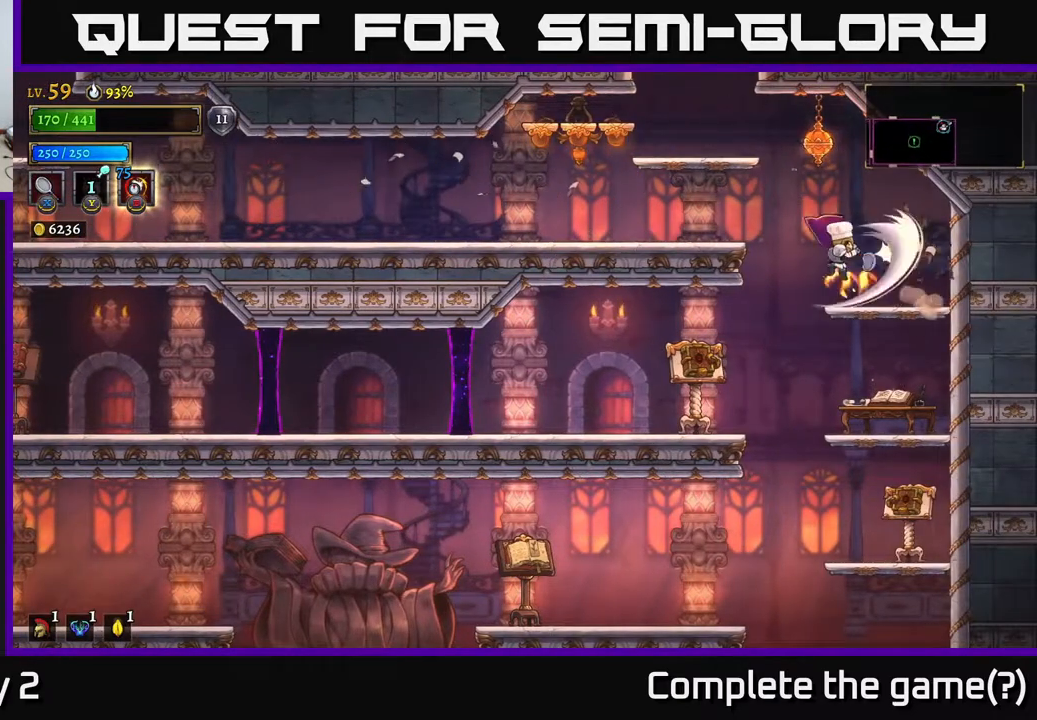
Gameplay with a controller (Xbox layout); each line is a JSON object with the inputs held at the frame after it. "events" lists button and stick changes between this image and that frame as [ms after this image, input, new state], when the widget could be followed in between.
{"buttons": [], "left_stick": "center", "right_stick": "center", "events": [[217, "left_stick", "down"], [233, "A", "down"], [333, "A", "up"], [367, "left_stick", "center"]]}
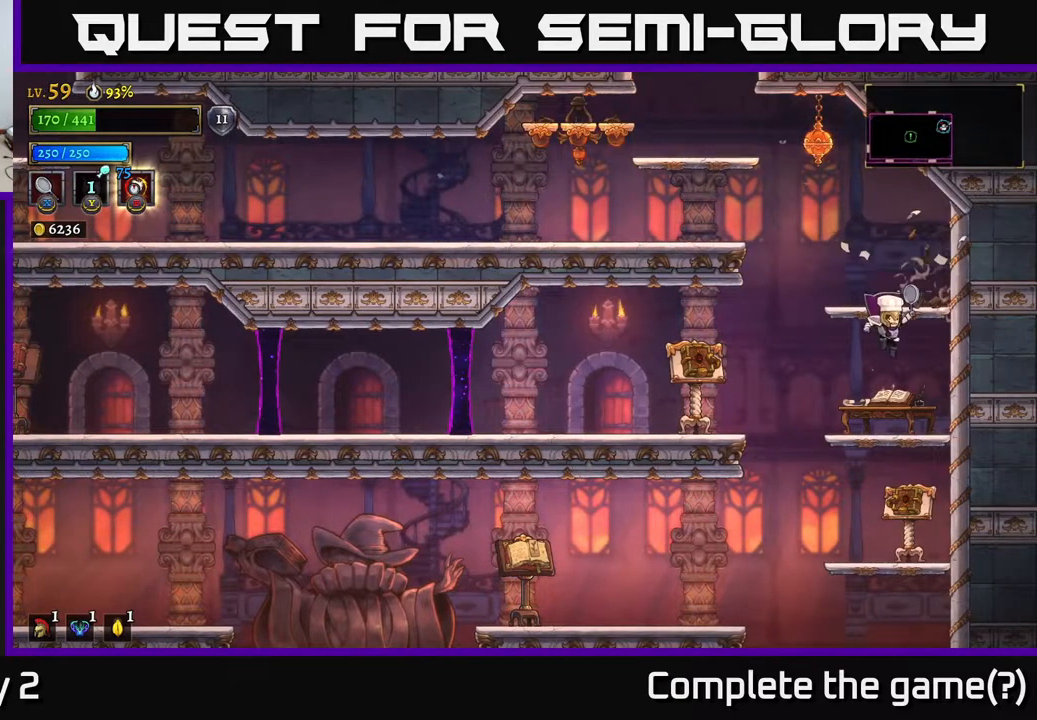
{"buttons": [], "left_stick": "center", "right_stick": "center", "events": [[317, "R1", "down"], [417, "R1", "up"]]}
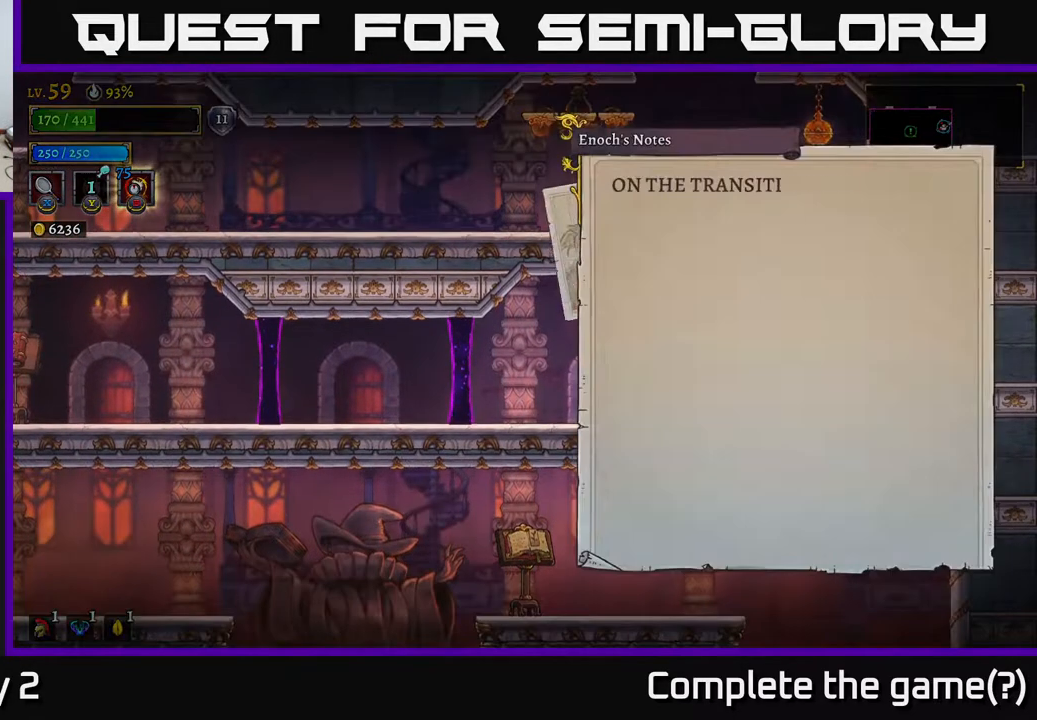
{"buttons": [], "left_stick": "center", "right_stick": "center", "events": [[150, "A", "down"], [317, "A", "up"]]}
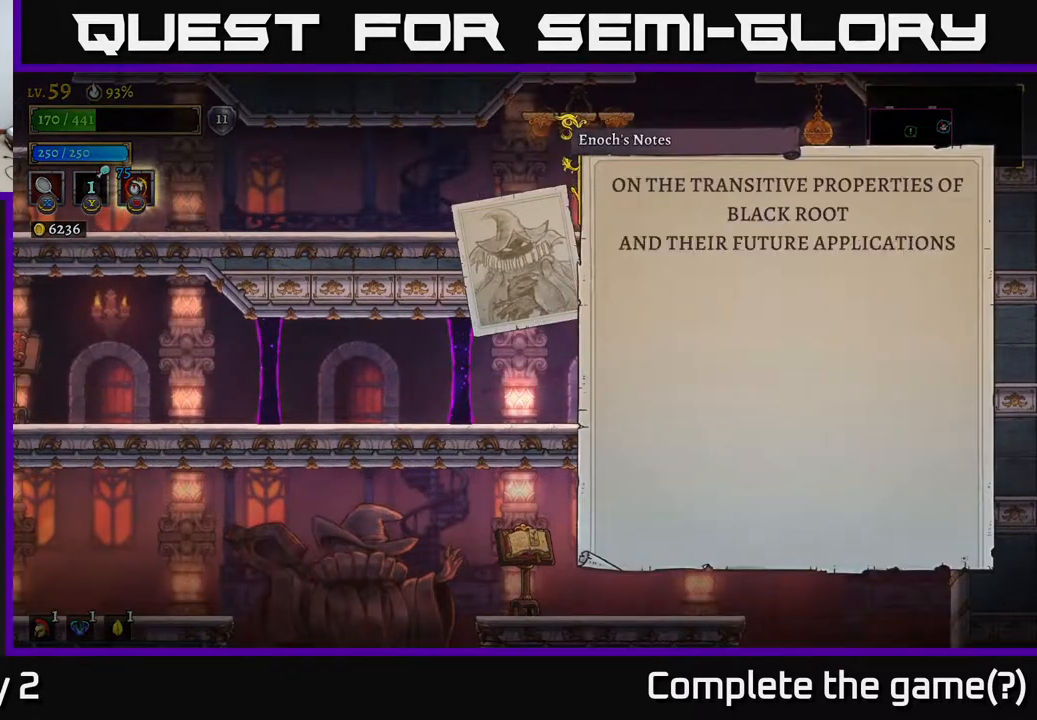
{"buttons": [], "left_stick": "center", "right_stick": "center", "events": [[50, "A", "down"], [200, "A", "up"], [417, "A", "down"], [500, "A", "up"]]}
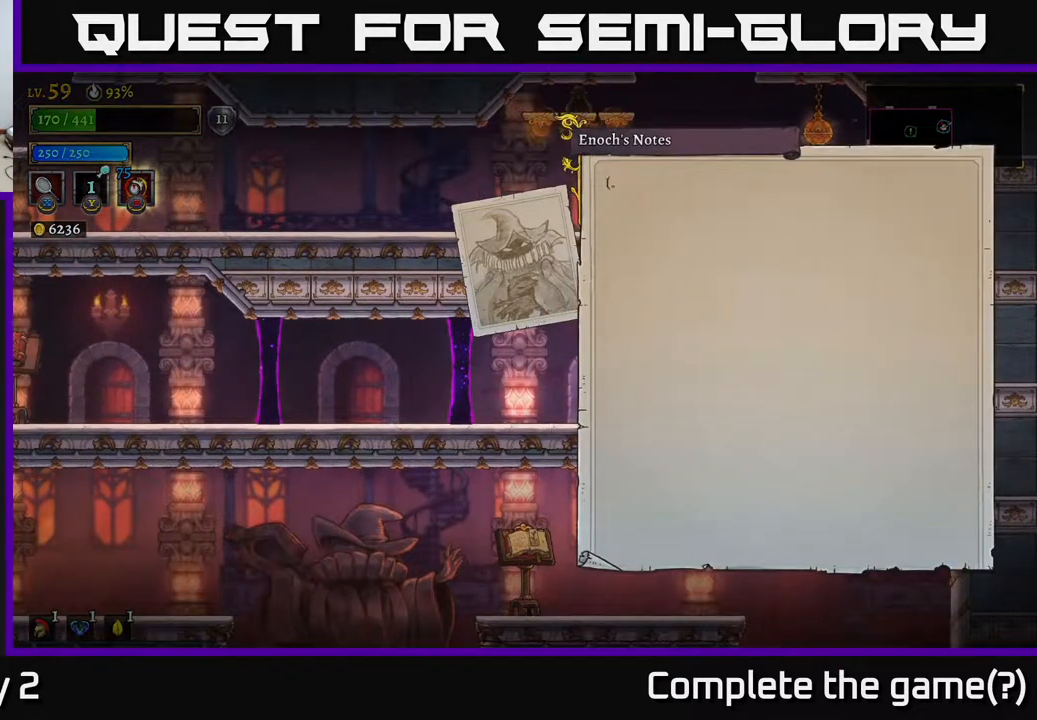
{"buttons": ["A"], "left_stick": "center", "right_stick": "center", "events": [[67, "A", "down"], [133, "A", "up"], [200, "A", "down"], [267, "A", "up"], [333, "A", "down"], [417, "A", "up"], [500, "A", "down"]]}
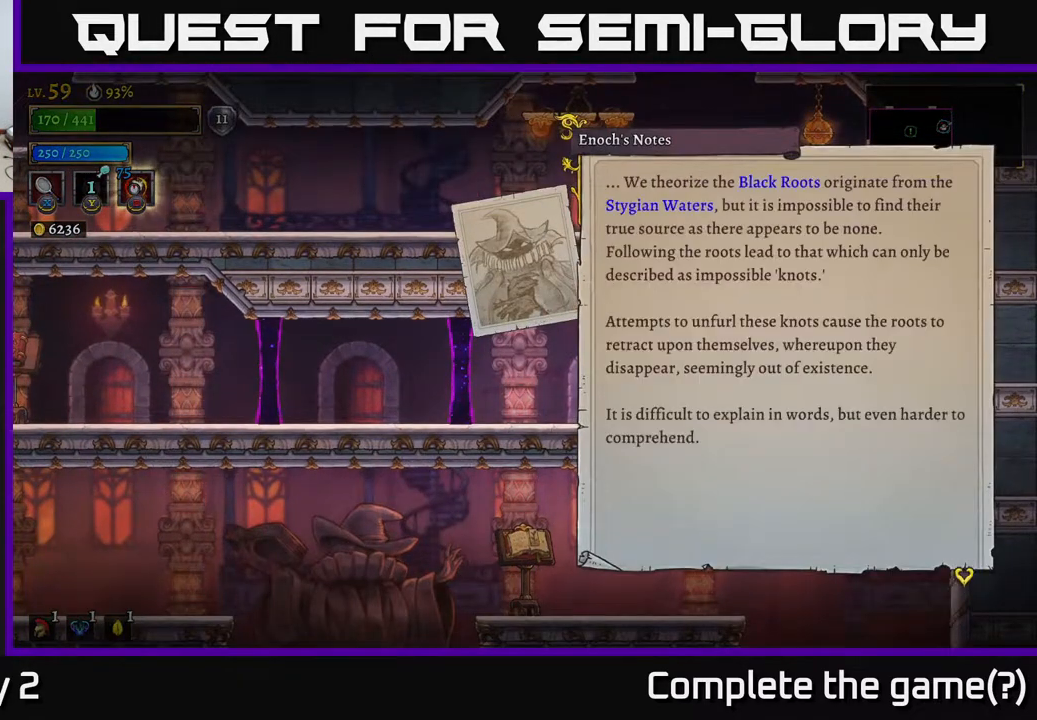
{"buttons": [], "left_stick": "left", "right_stick": "center", "events": [[50, "A", "up"], [350, "A", "down"], [433, "A", "up"], [500, "left_stick", "left"]]}
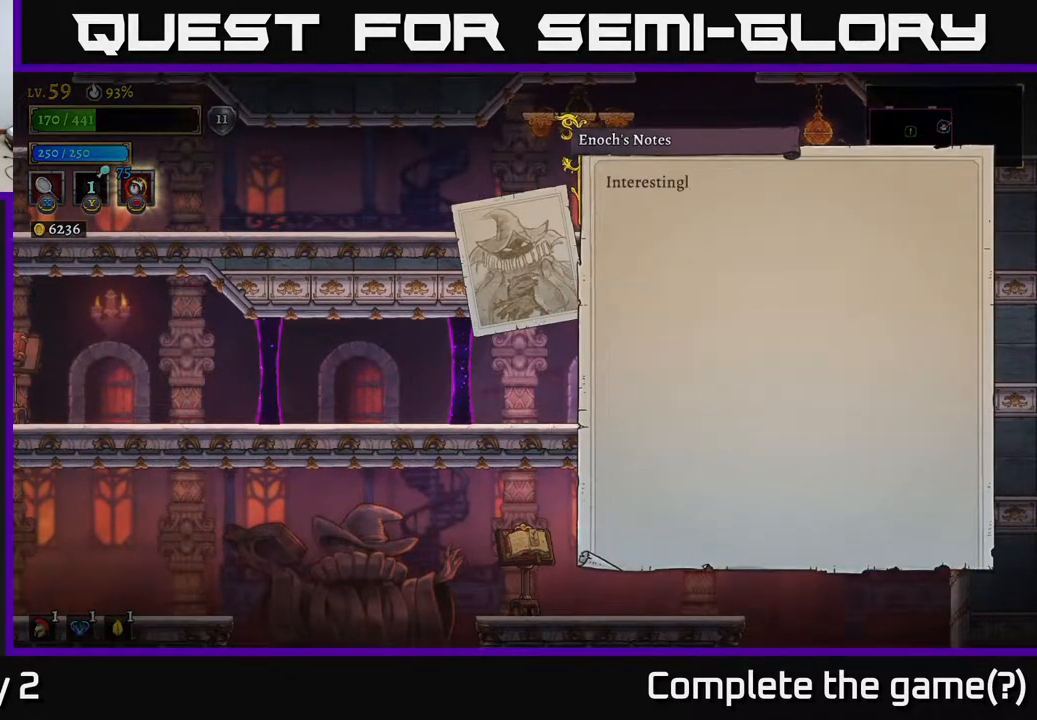
{"buttons": ["A"], "left_stick": "left", "right_stick": "center", "events": [[117, "A", "down"], [233, "A", "up"], [333, "A", "down"], [417, "A", "up"], [500, "A", "down"]]}
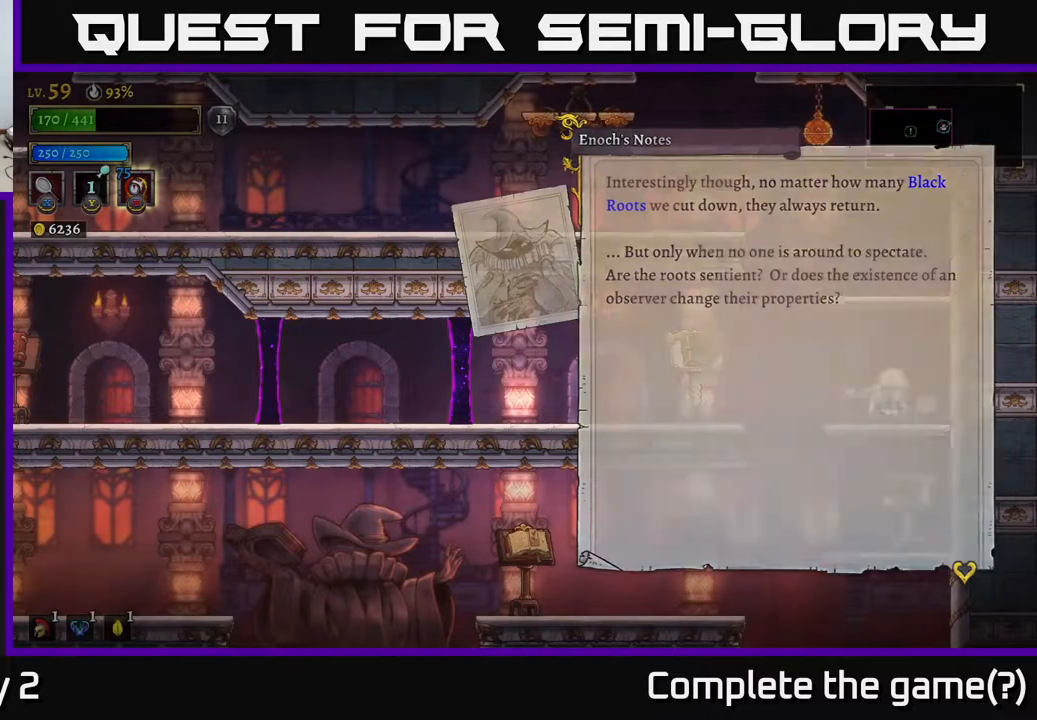
{"buttons": ["X"], "left_stick": "left", "right_stick": "center", "events": [[67, "left_stick", "center"], [117, "A", "up"], [300, "left_stick", "left"], [433, "X", "down"]]}
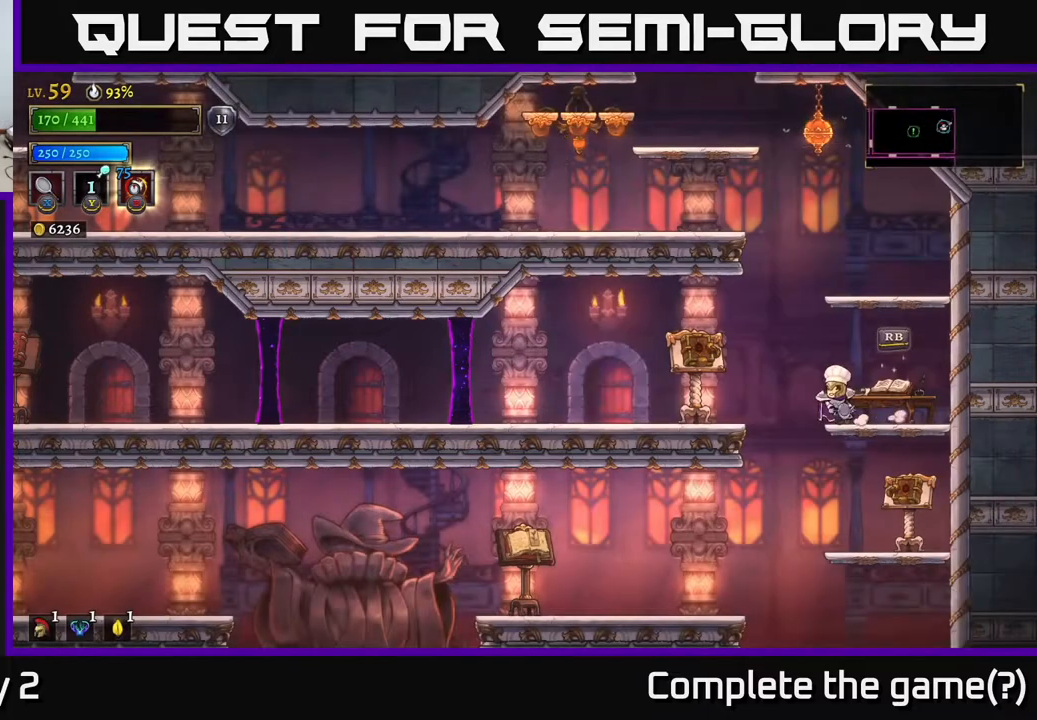
{"buttons": [], "left_stick": "left", "right_stick": "center", "events": [[117, "X", "up"], [167, "A", "down"], [250, "A", "up"]]}
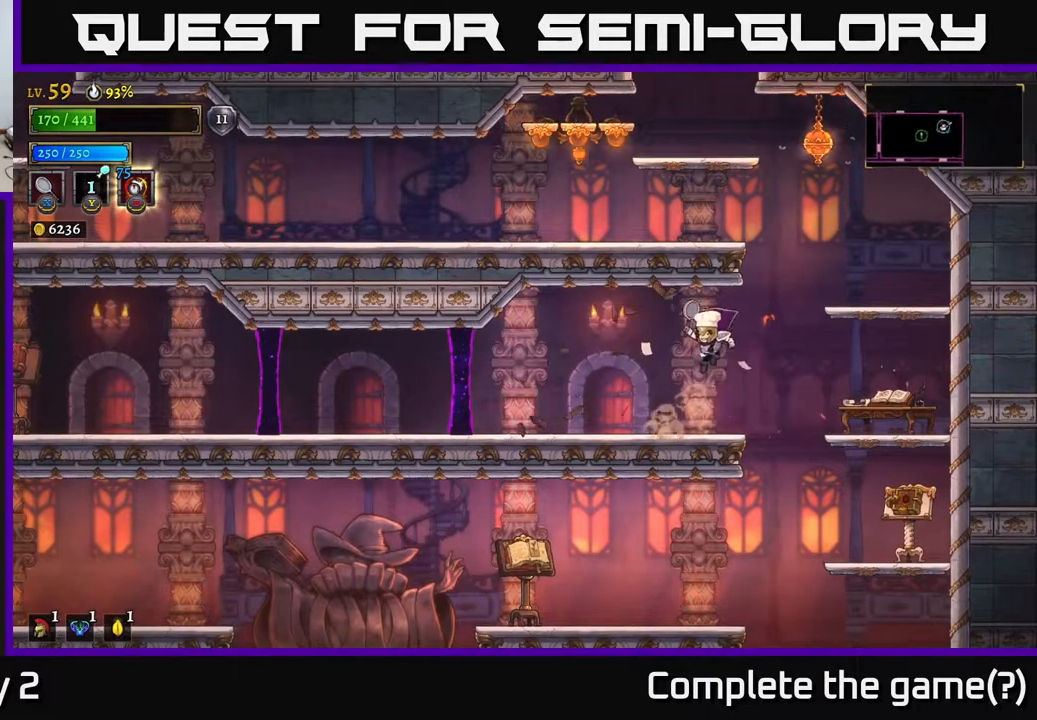
{"buttons": [], "left_stick": "center", "right_stick": "center", "events": [[350, "R1", "down"], [417, "left_stick", "center"], [450, "R1", "up"]]}
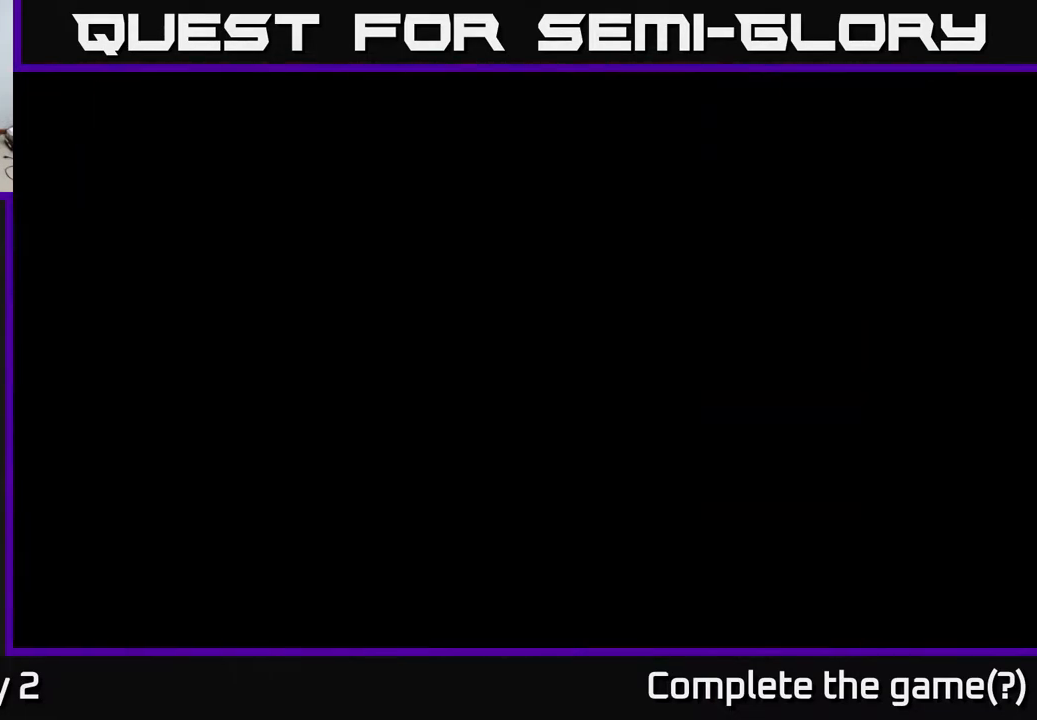
{"buttons": [], "left_stick": "center", "right_stick": "center", "events": []}
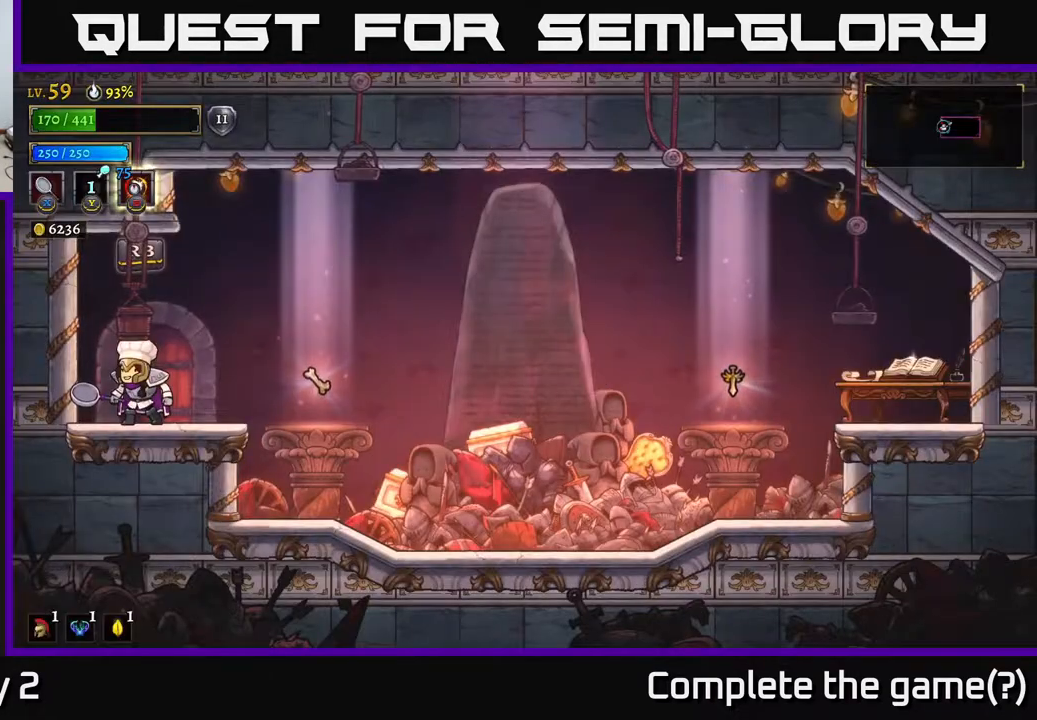
{"buttons": ["A"], "left_stick": "right", "right_stick": "center", "events": [[267, "left_stick", "right"], [467, "A", "down"]]}
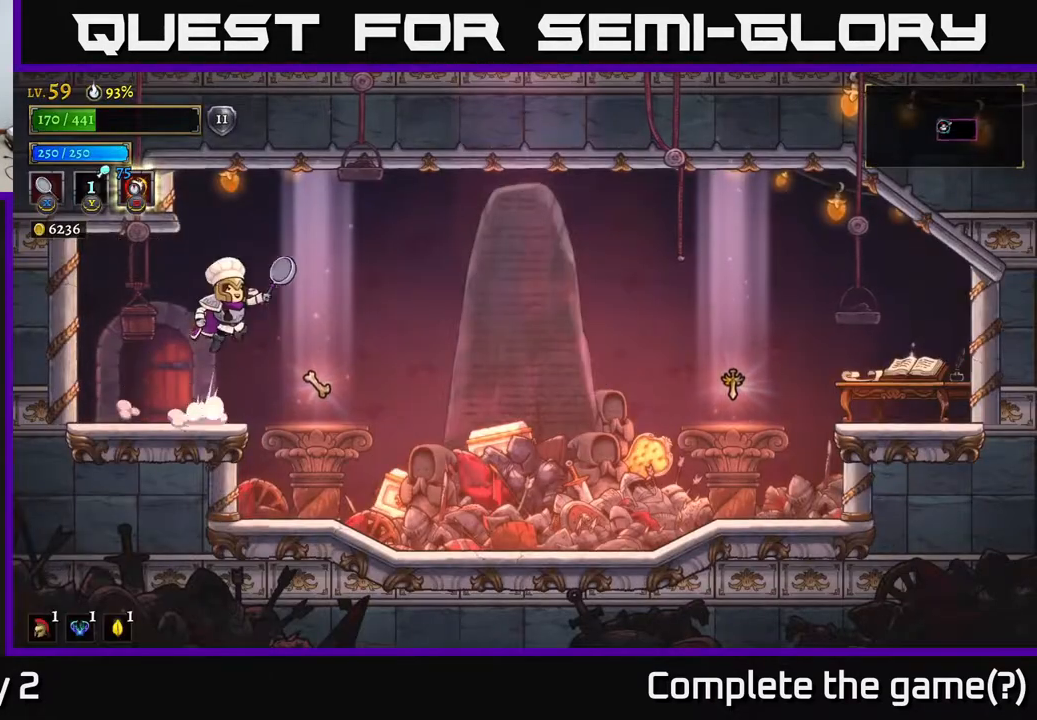
{"buttons": [], "left_stick": "center", "right_stick": "center", "events": [[33, "A", "up"], [317, "left_stick", "center"]]}
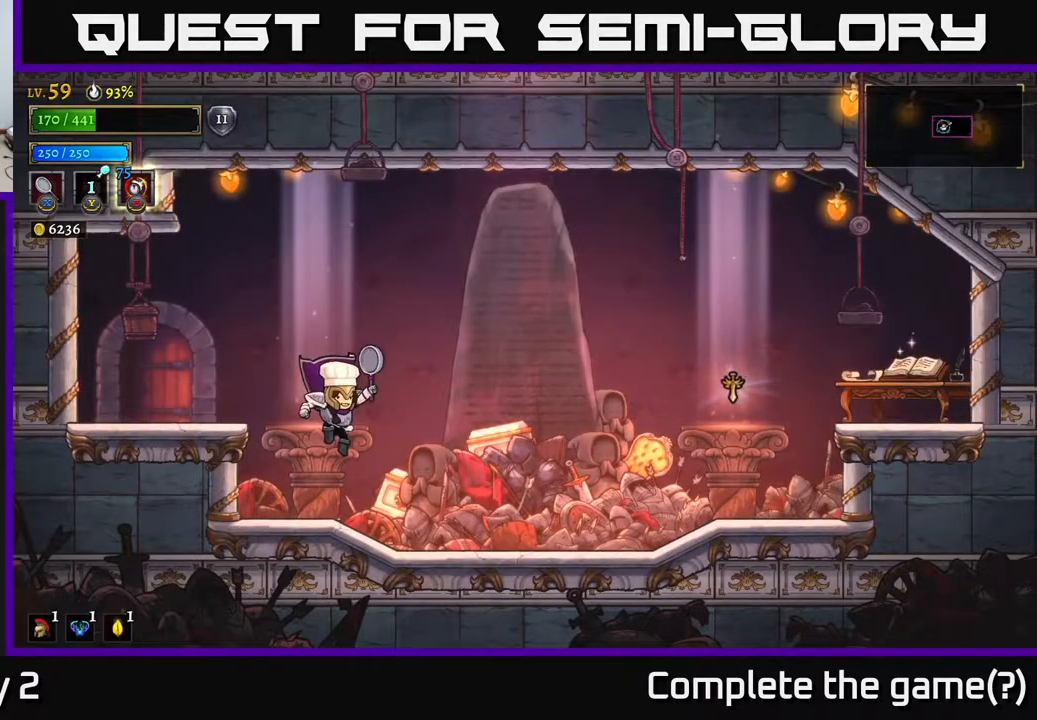
{"buttons": [], "left_stick": "center", "right_stick": "center", "events": []}
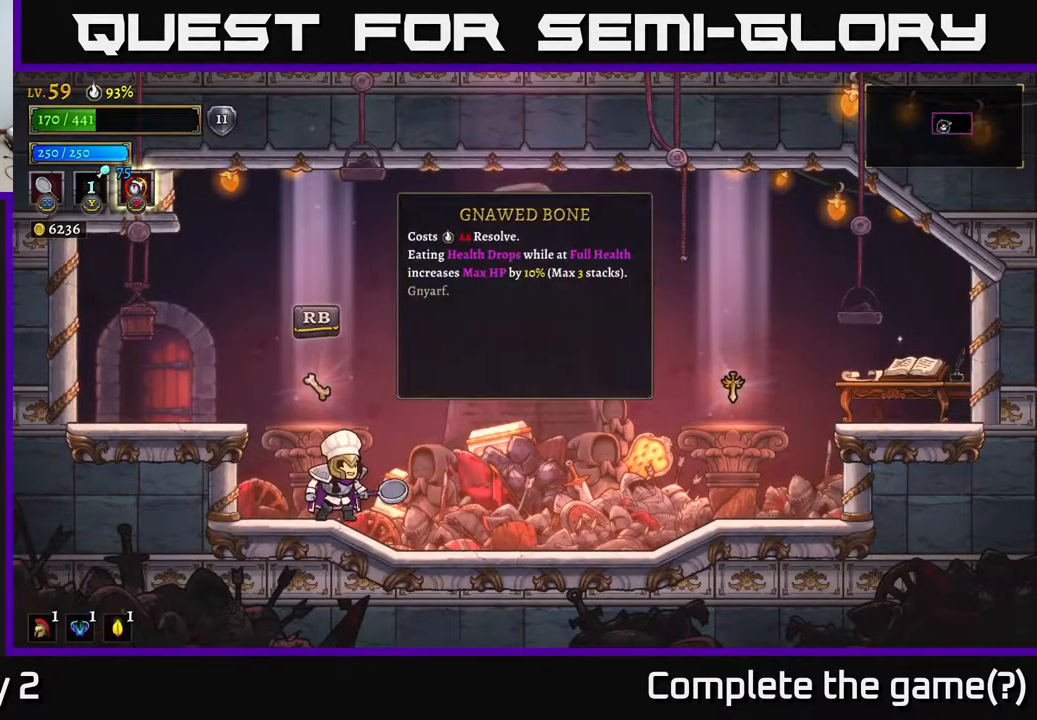
{"buttons": ["R2"], "left_stick": "right", "right_stick": "center", "events": [[200, "left_stick", "right"], [317, "R2", "down"]]}
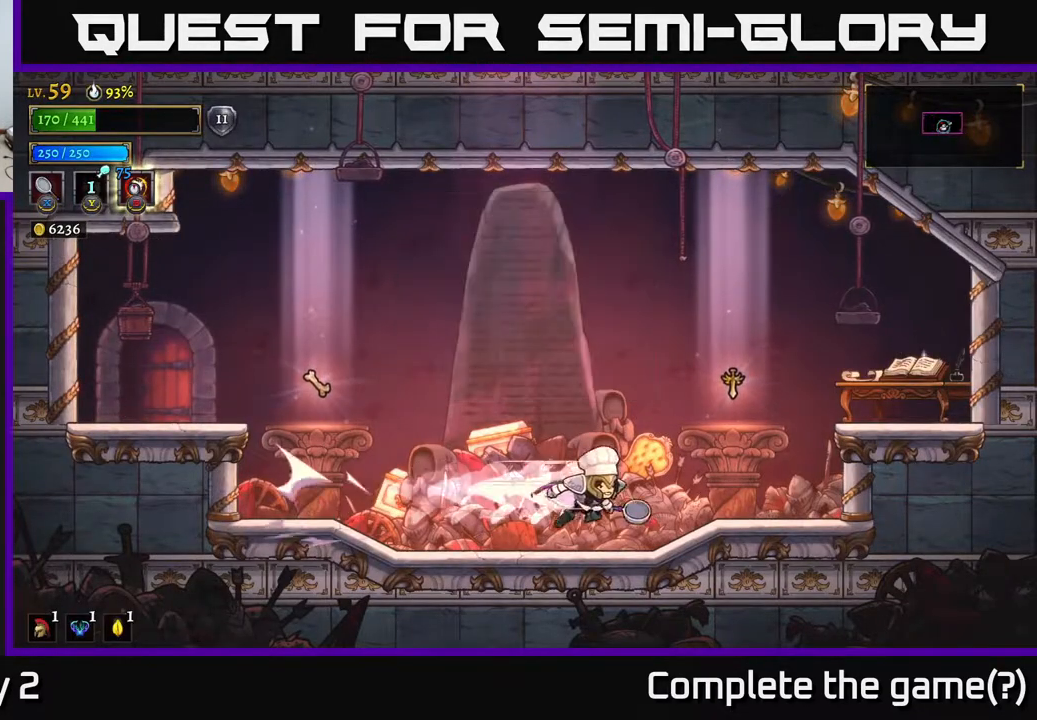
{"buttons": [], "left_stick": "left", "right_stick": "center", "events": [[117, "R2", "up"], [400, "left_stick", "left"]]}
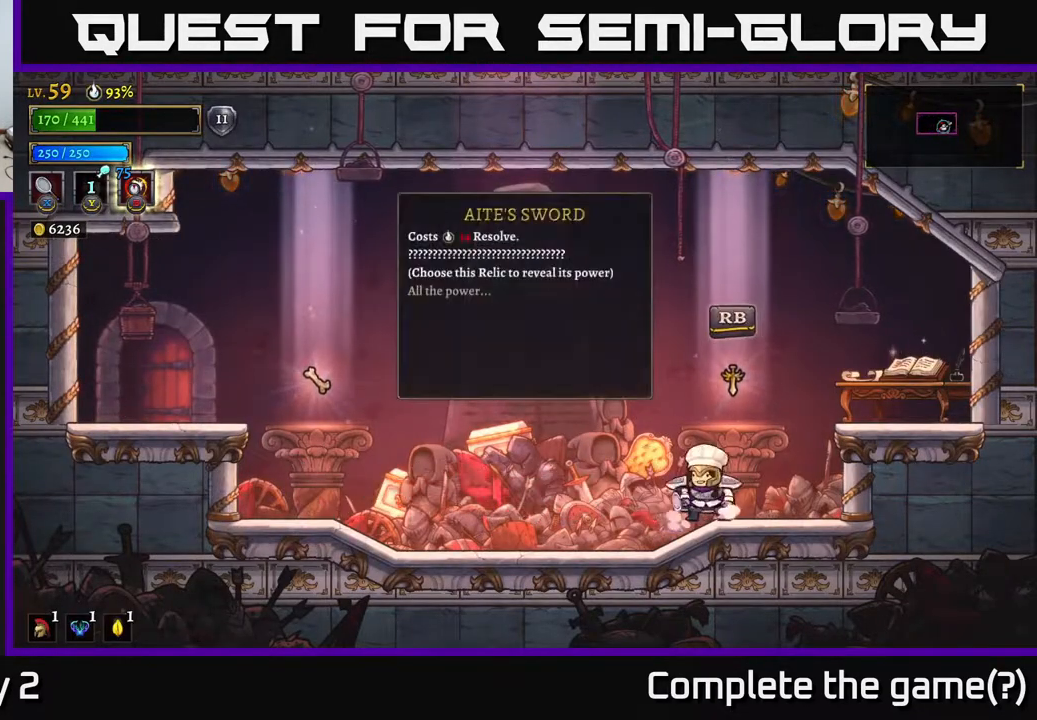
{"buttons": [], "left_stick": "right", "right_stick": "center", "events": [[17, "left_stick", "center"], [500, "left_stick", "right"]]}
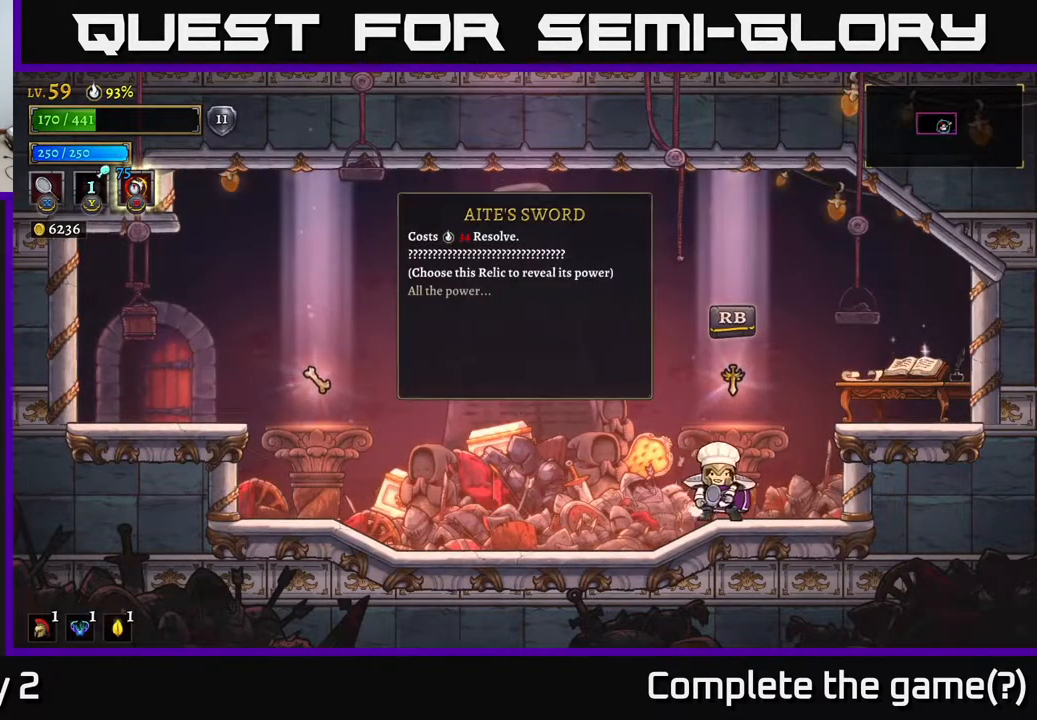
{"buttons": [], "left_stick": "center", "right_stick": "center", "events": [[200, "left_stick", "left"], [367, "left_stick", "center"]]}
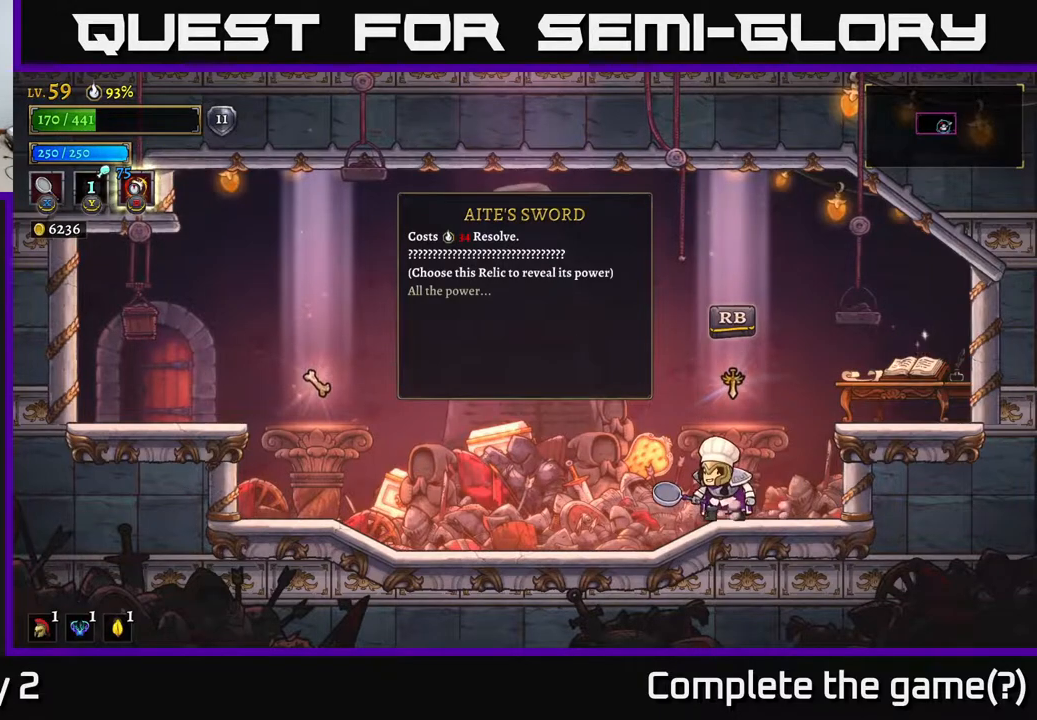
{"buttons": ["A"], "left_stick": "right", "right_stick": "center", "events": [[233, "left_stick", "right"], [333, "A", "down"], [367, "X", "down"], [500, "X", "up"]]}
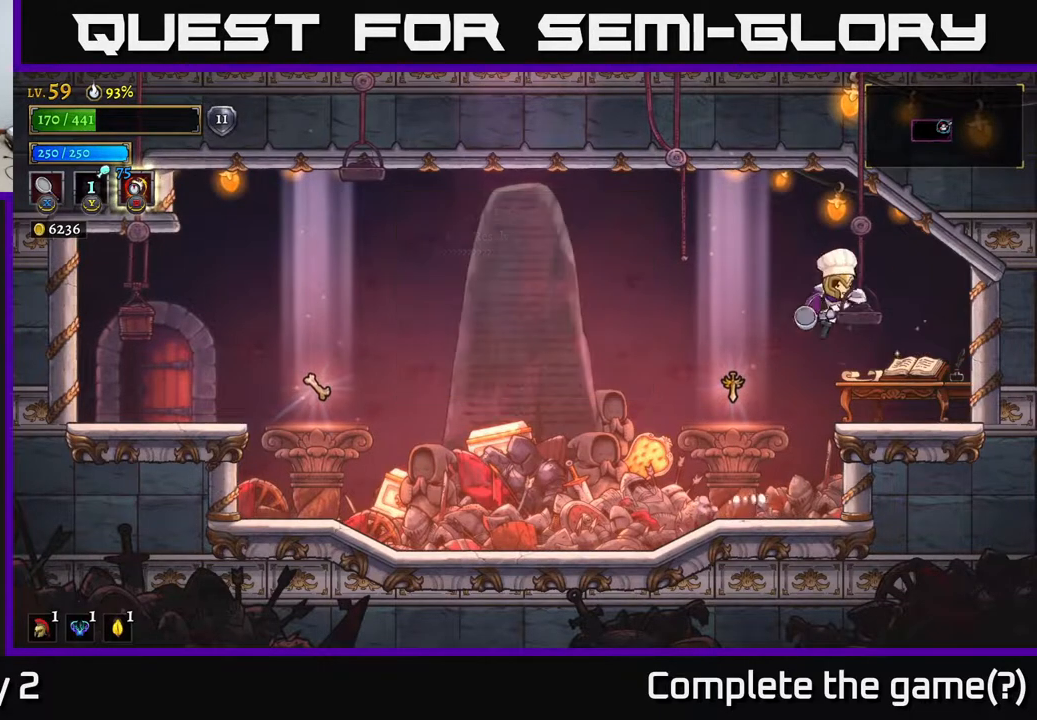
{"buttons": [], "left_stick": "left", "right_stick": "center", "events": [[50, "A", "up"], [233, "left_stick", "left"]]}
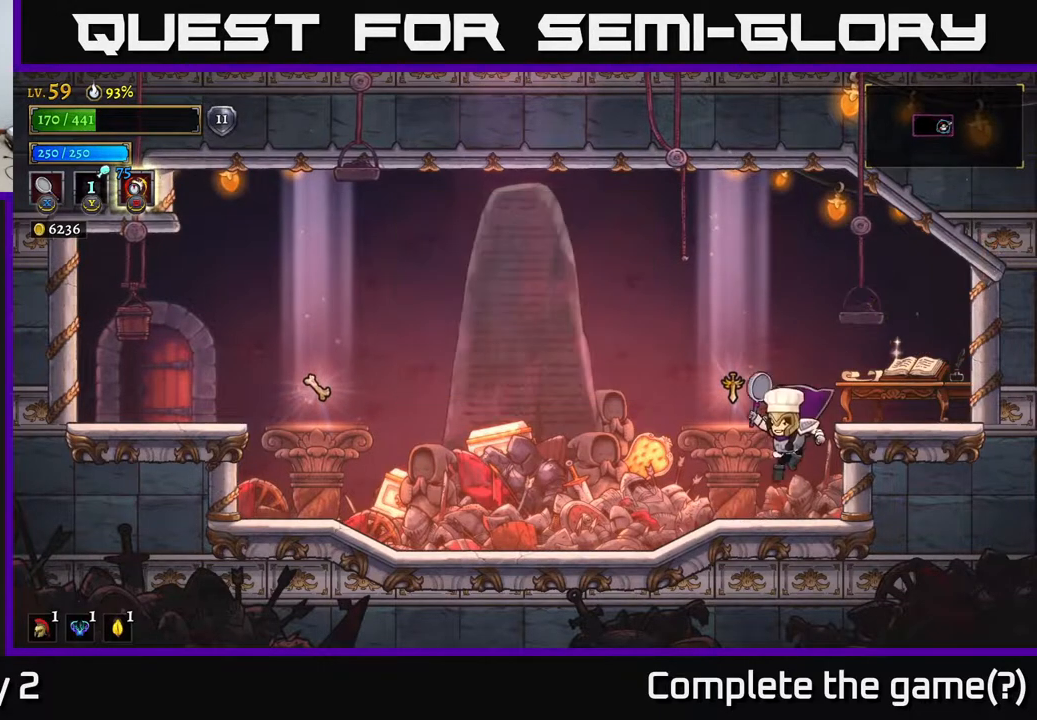
{"buttons": [], "left_stick": "center", "right_stick": "center", "events": [[217, "left_stick", "center"]]}
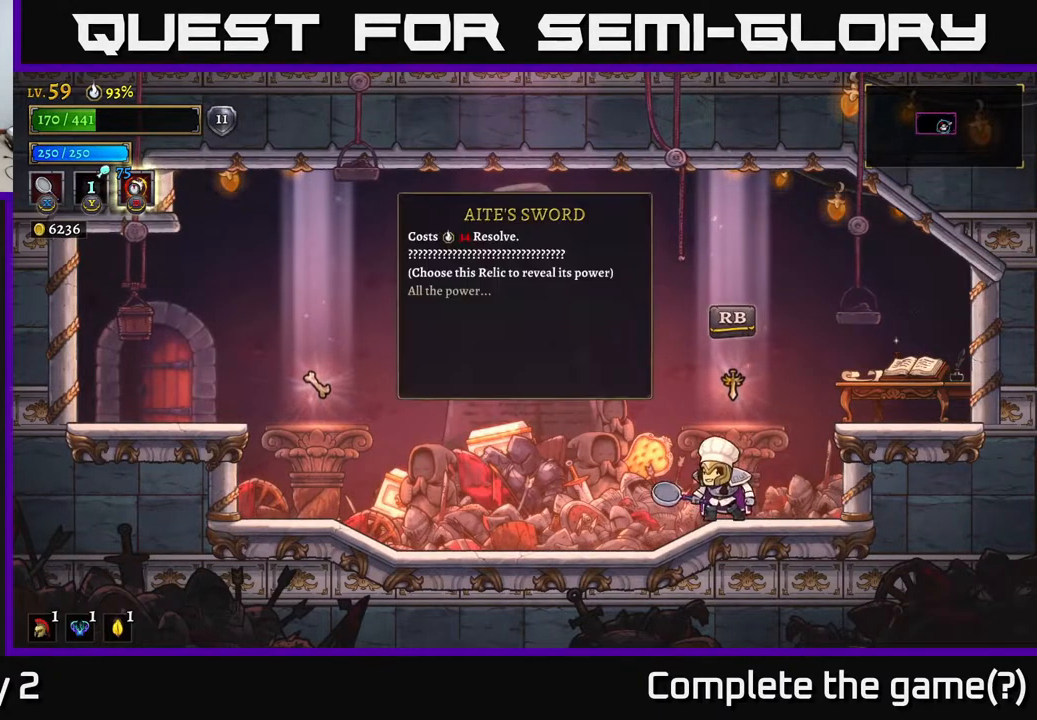
{"buttons": [], "left_stick": "center", "right_stick": "center", "events": []}
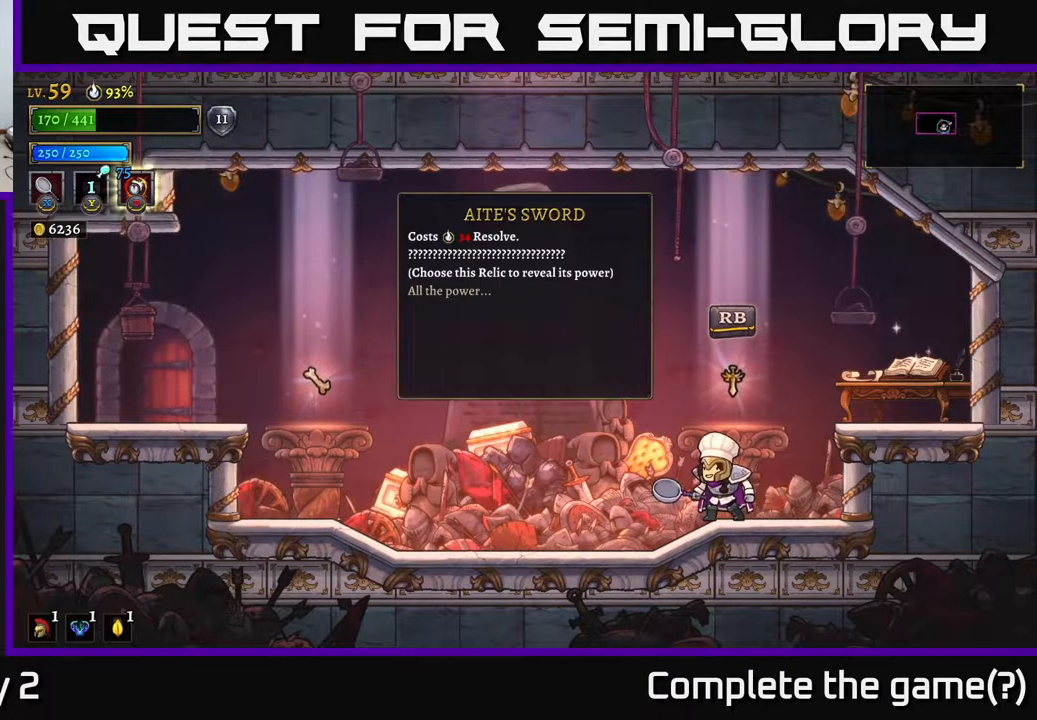
{"buttons": [], "left_stick": "center", "right_stick": "center", "events": []}
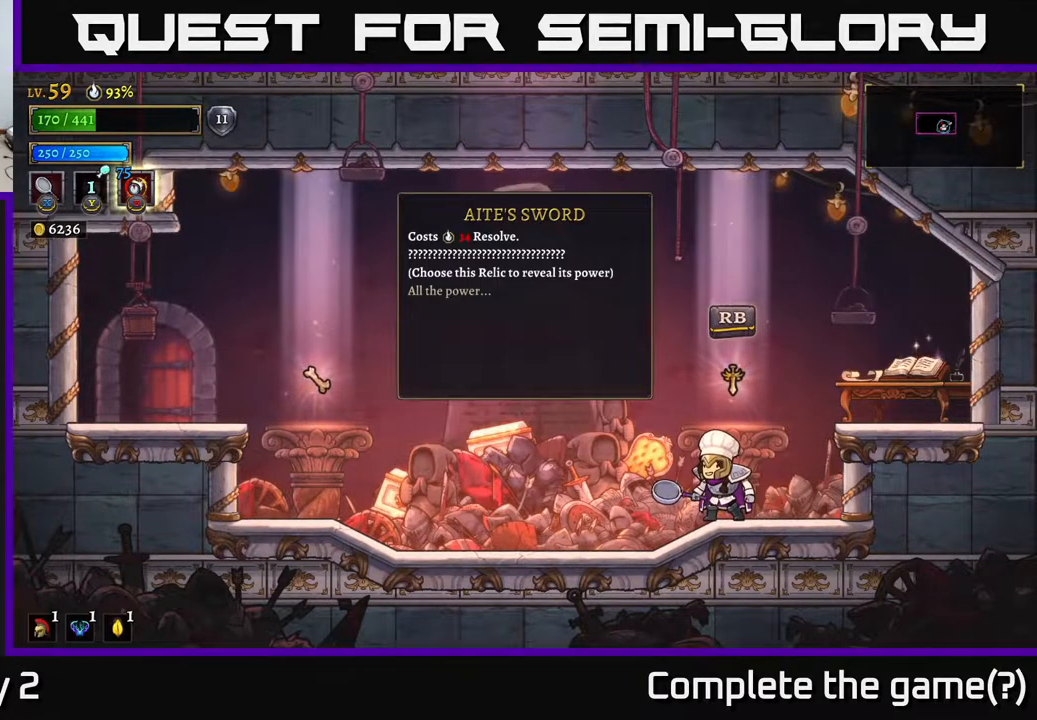
{"buttons": [], "left_stick": "center", "right_stick": "center", "events": []}
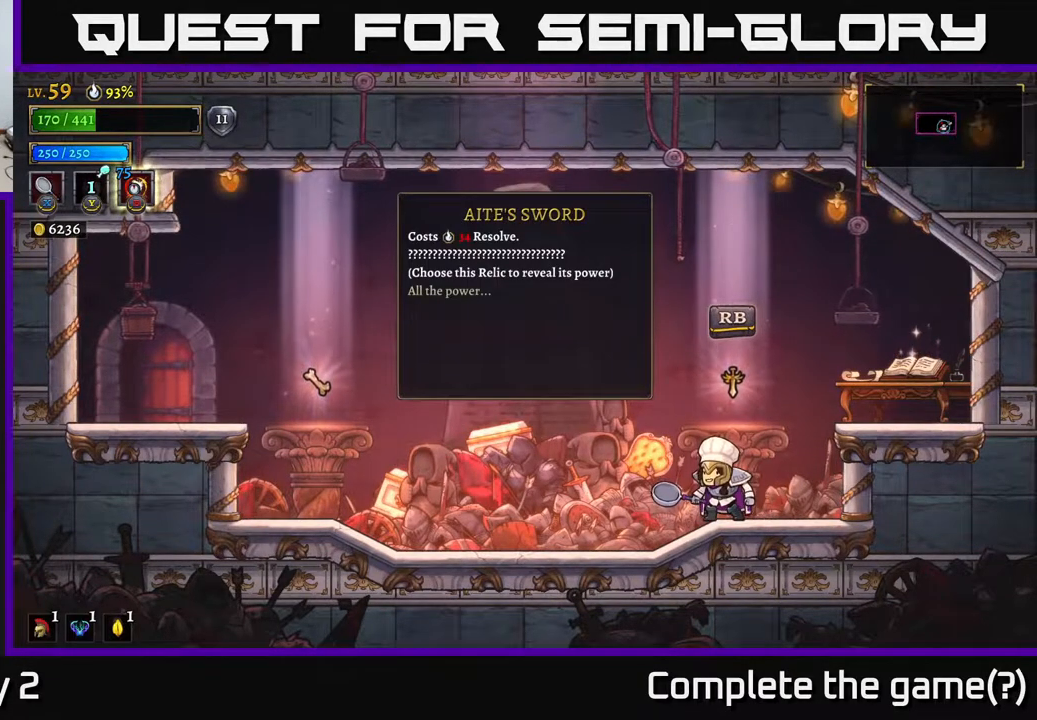
{"buttons": ["L2"], "left_stick": "left", "right_stick": "center", "events": [[133, "left_stick", "left"], [217, "L2", "down"]]}
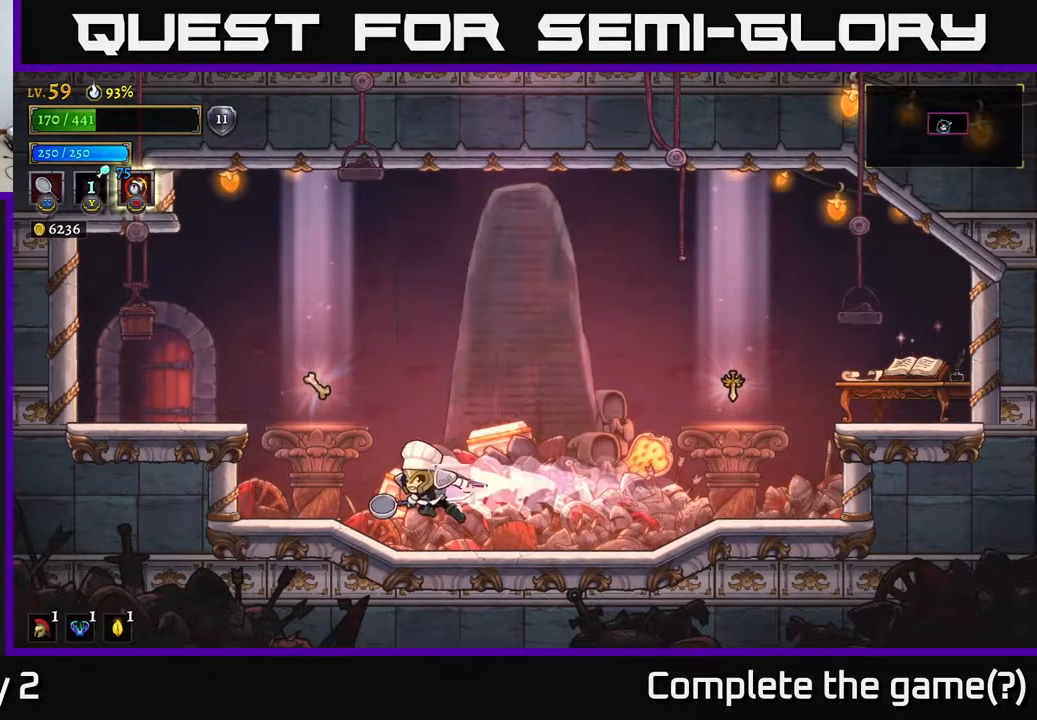
{"buttons": [], "left_stick": "center", "right_stick": "center", "events": [[83, "L2", "up"], [333, "left_stick", "center"]]}
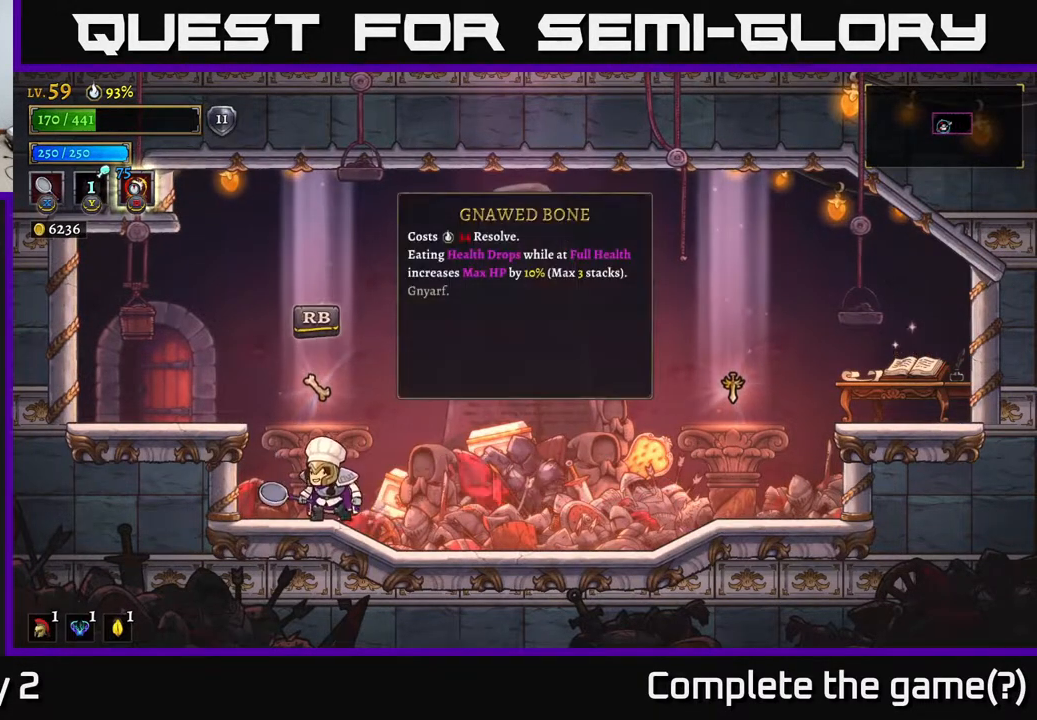
{"buttons": [], "left_stick": "right", "right_stick": "center", "events": [[467, "left_stick", "right"]]}
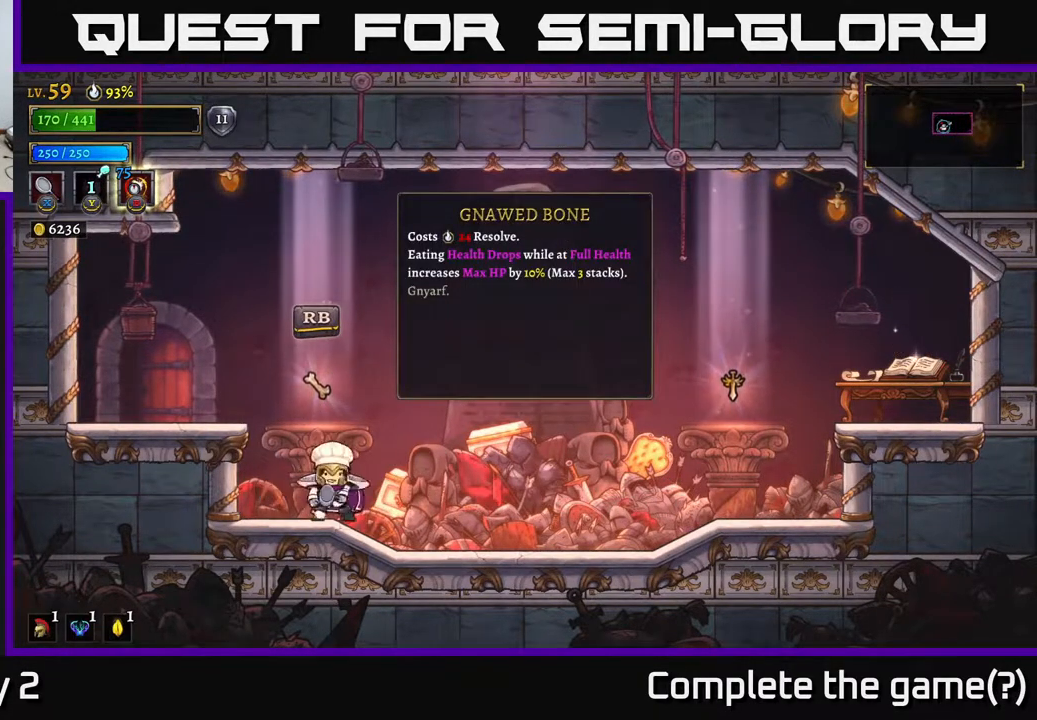
{"buttons": [], "left_stick": "center", "right_stick": "center", "events": [[133, "left_stick", "center"]]}